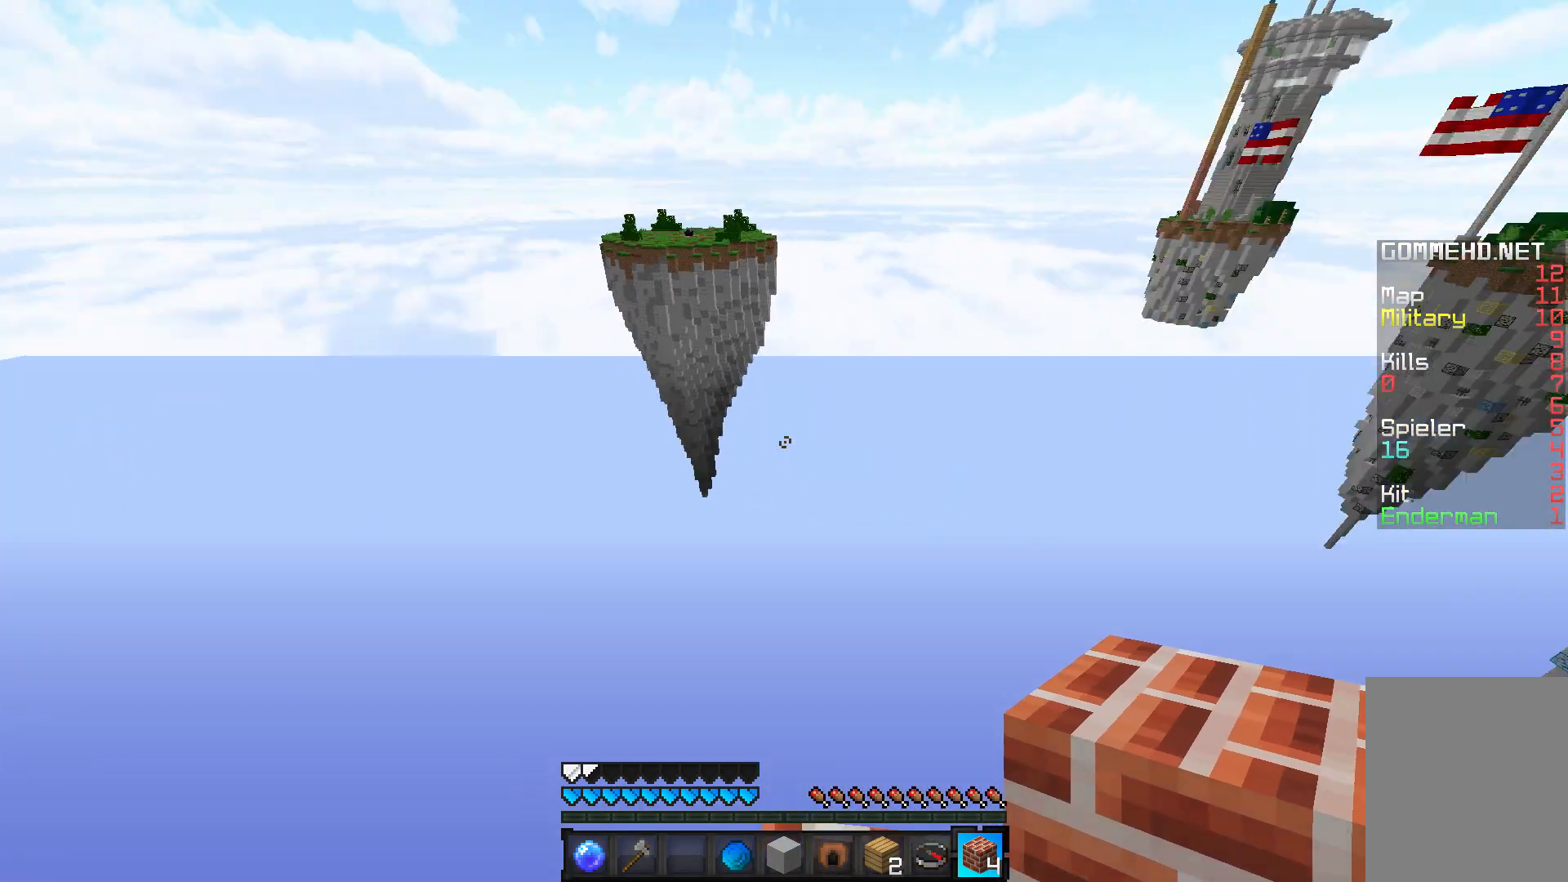
Gameplay with keyboard and mouse; each line is a JSON object with the keys and mouse buttons held at the frame after it. "events" lists presses ("down") and releases ("up") of "a", "d", "s", "w", "mouse_left" and "mouse_right" between this image and that frame as [ms after this image, input, new state], when the widget could be followed in between. "mouse_left", "mouse_right" = the "left", "right" buttons of the "mouse" list. No other keys are recorded. Fast repeated clicks can show as one long hold. Mouse movement is not recorded.
{"keys": ["a", "s"], "mouse": ["right"], "events": [[133, "a", "down"], [233, "s", "down"], [483, "mouse_right", "down"]]}
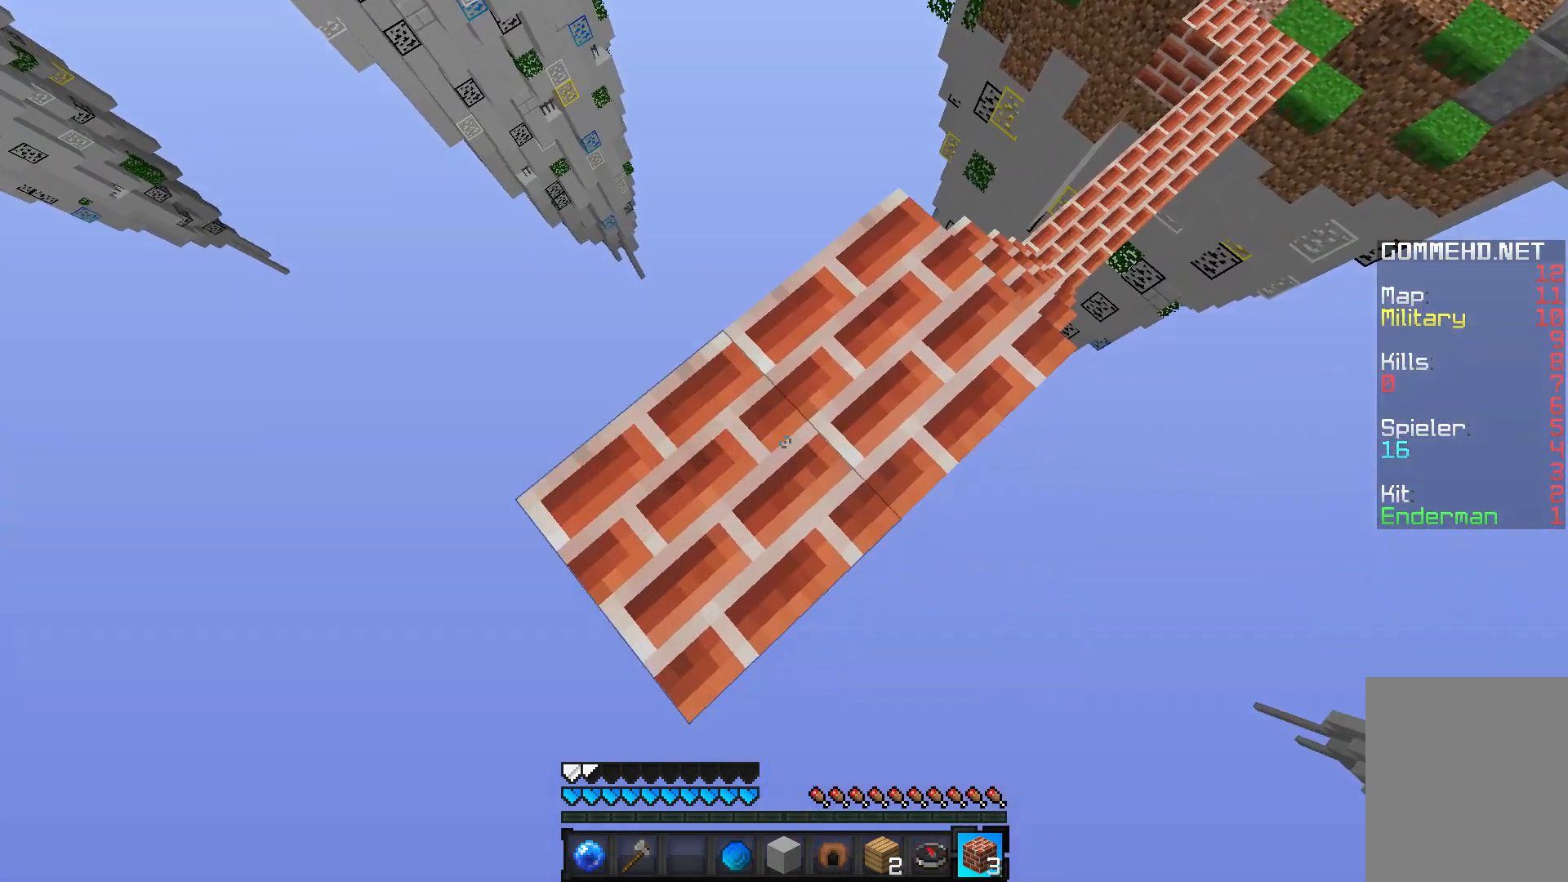
{"keys": ["a", "s"], "mouse": ["right"], "events": []}
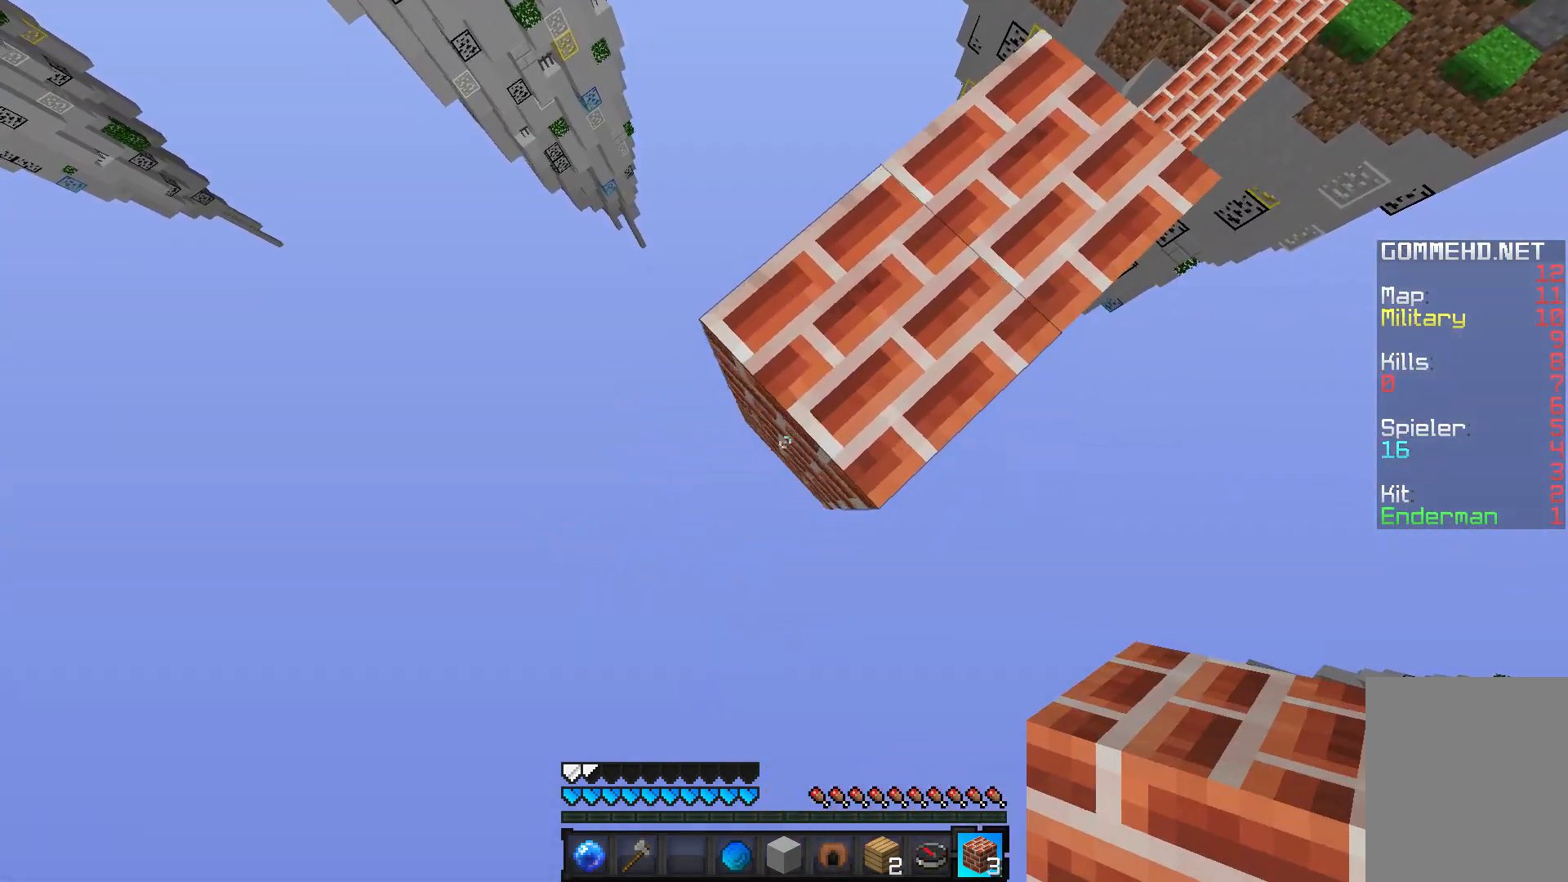
{"keys": ["a", "s"], "mouse": ["right"], "events": []}
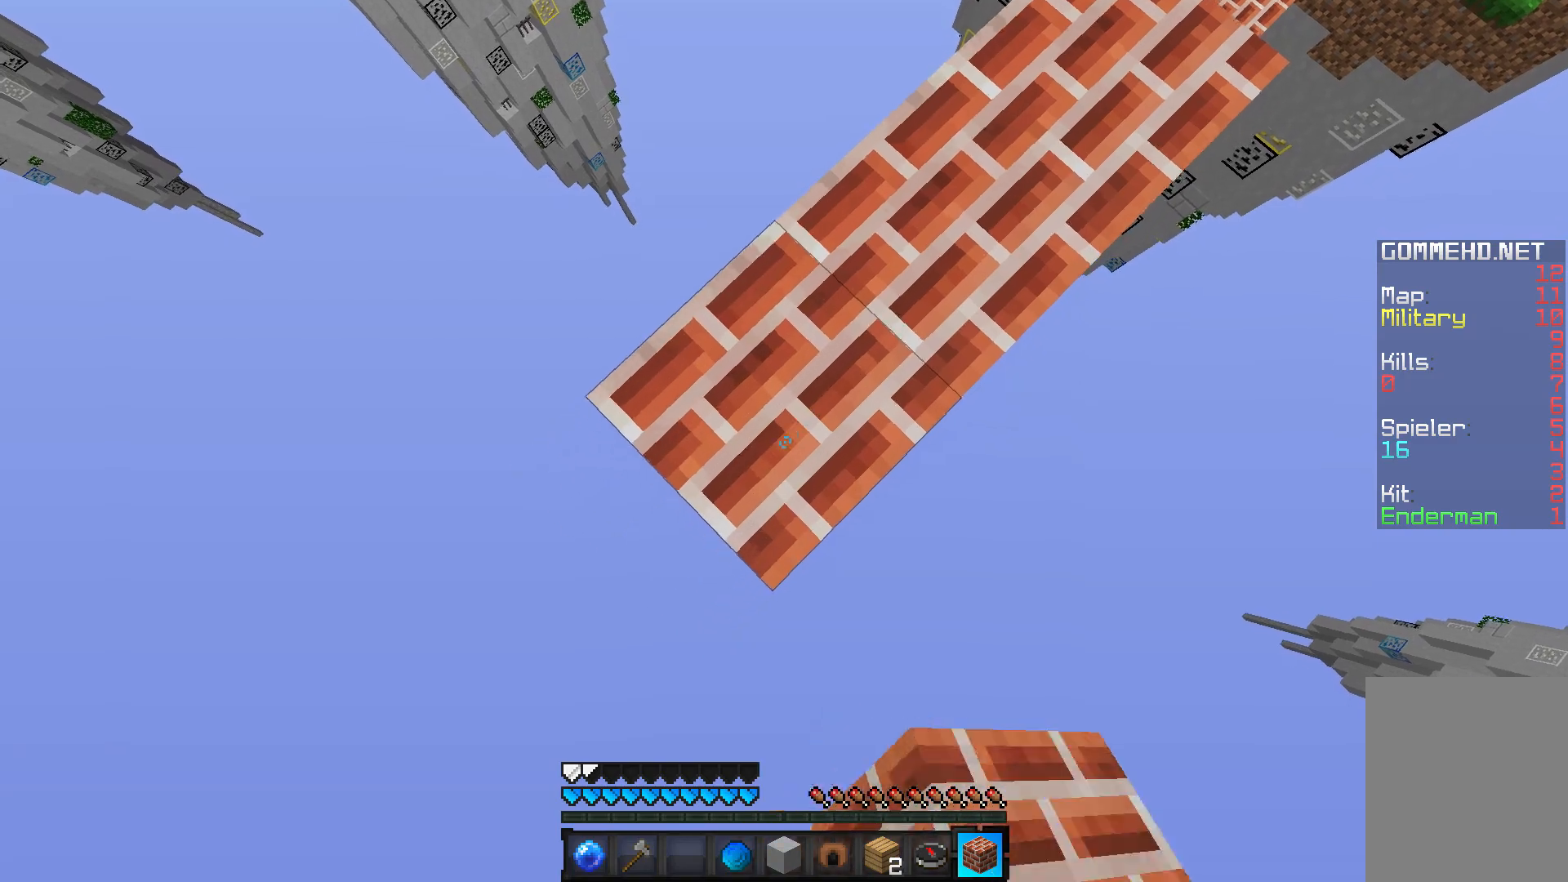
{"keys": ["a", "s"], "mouse": ["right"], "events": []}
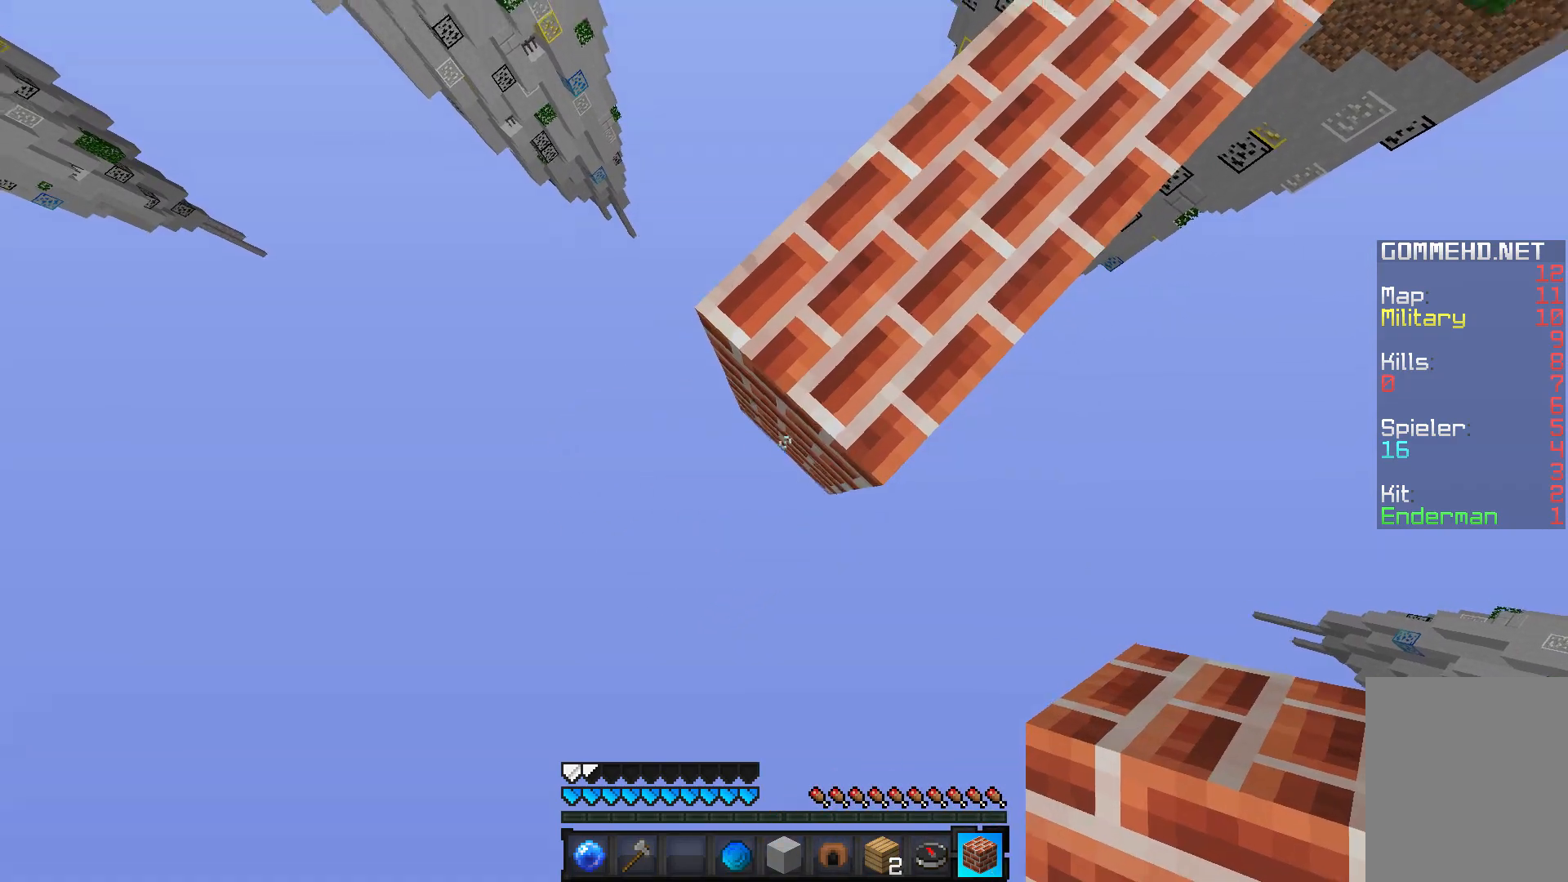
{"keys": ["a", "s"], "mouse": ["right"], "events": []}
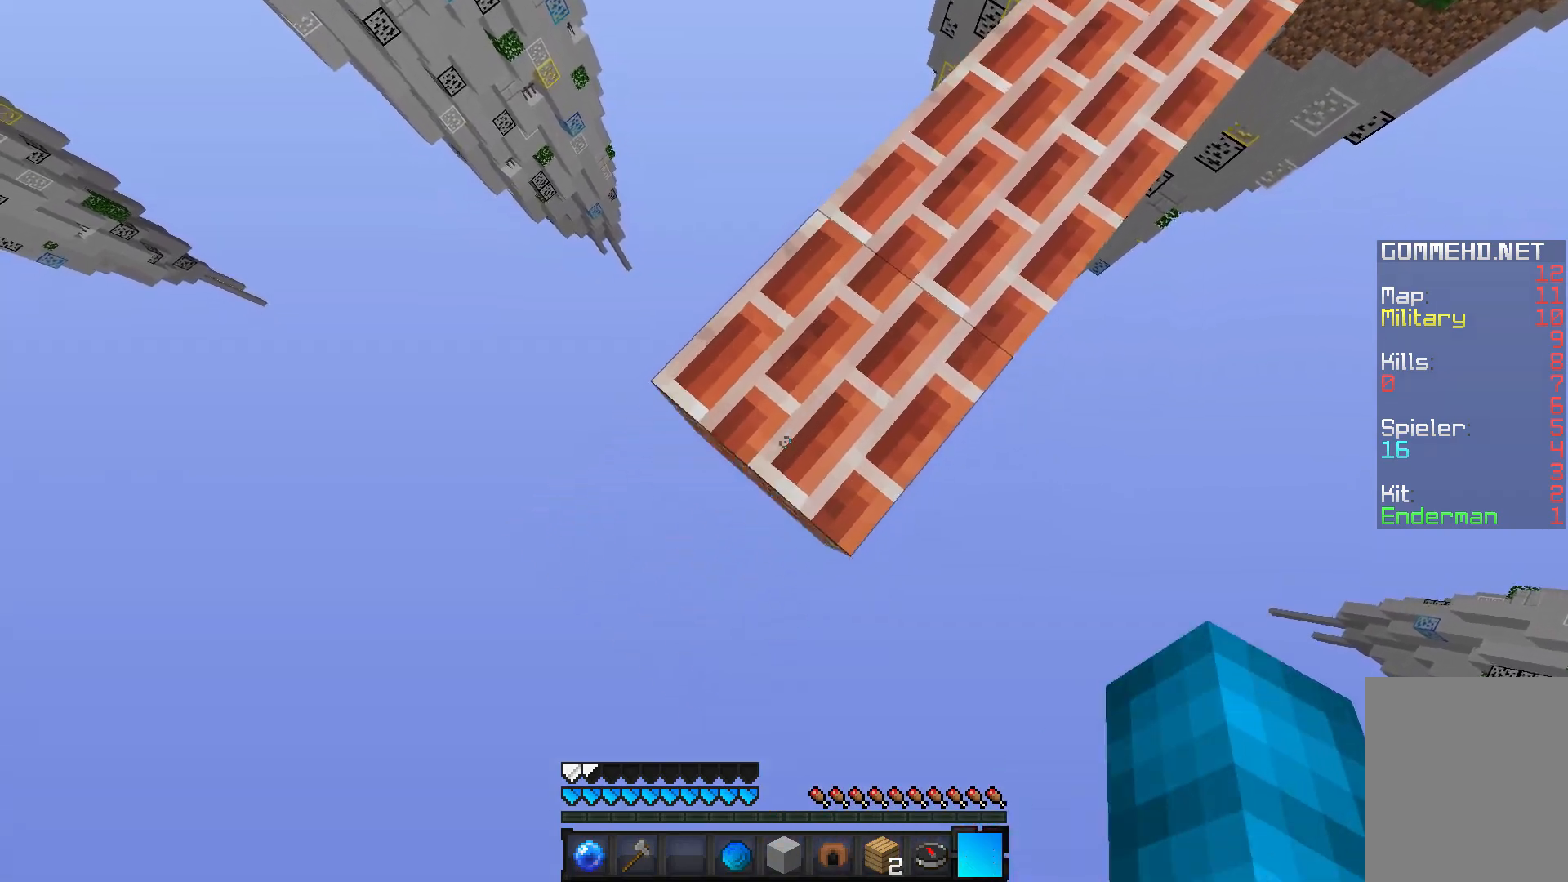
{"keys": ["a", "s"], "mouse": [], "events": [[183, "mouse_right", "up"]]}
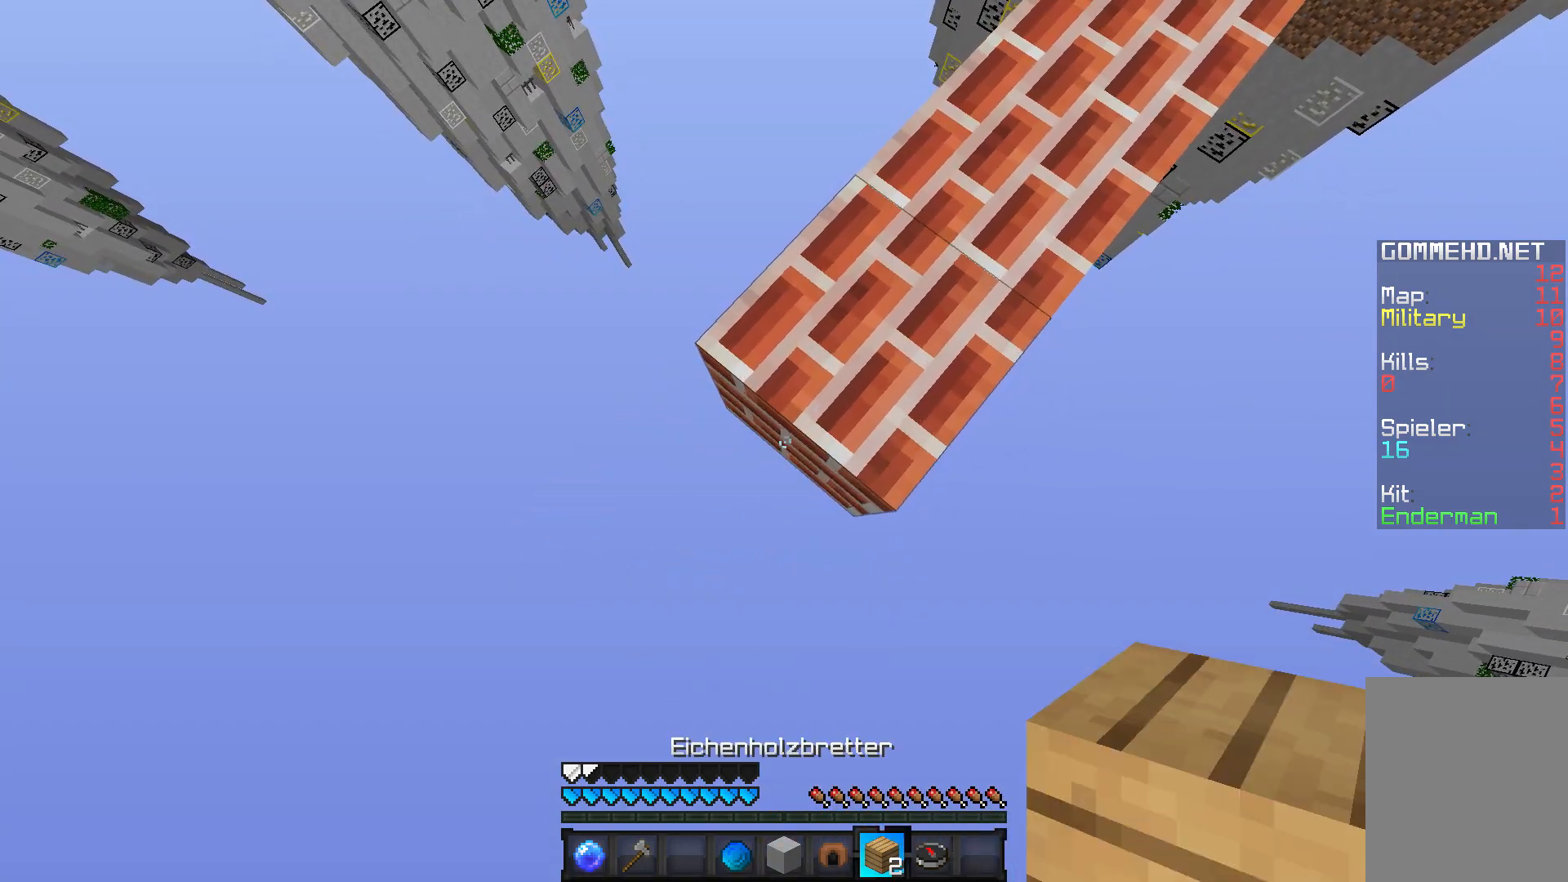
{"keys": ["a", "s"], "mouse": ["right"], "events": [[33, "mouse_right", "down"]]}
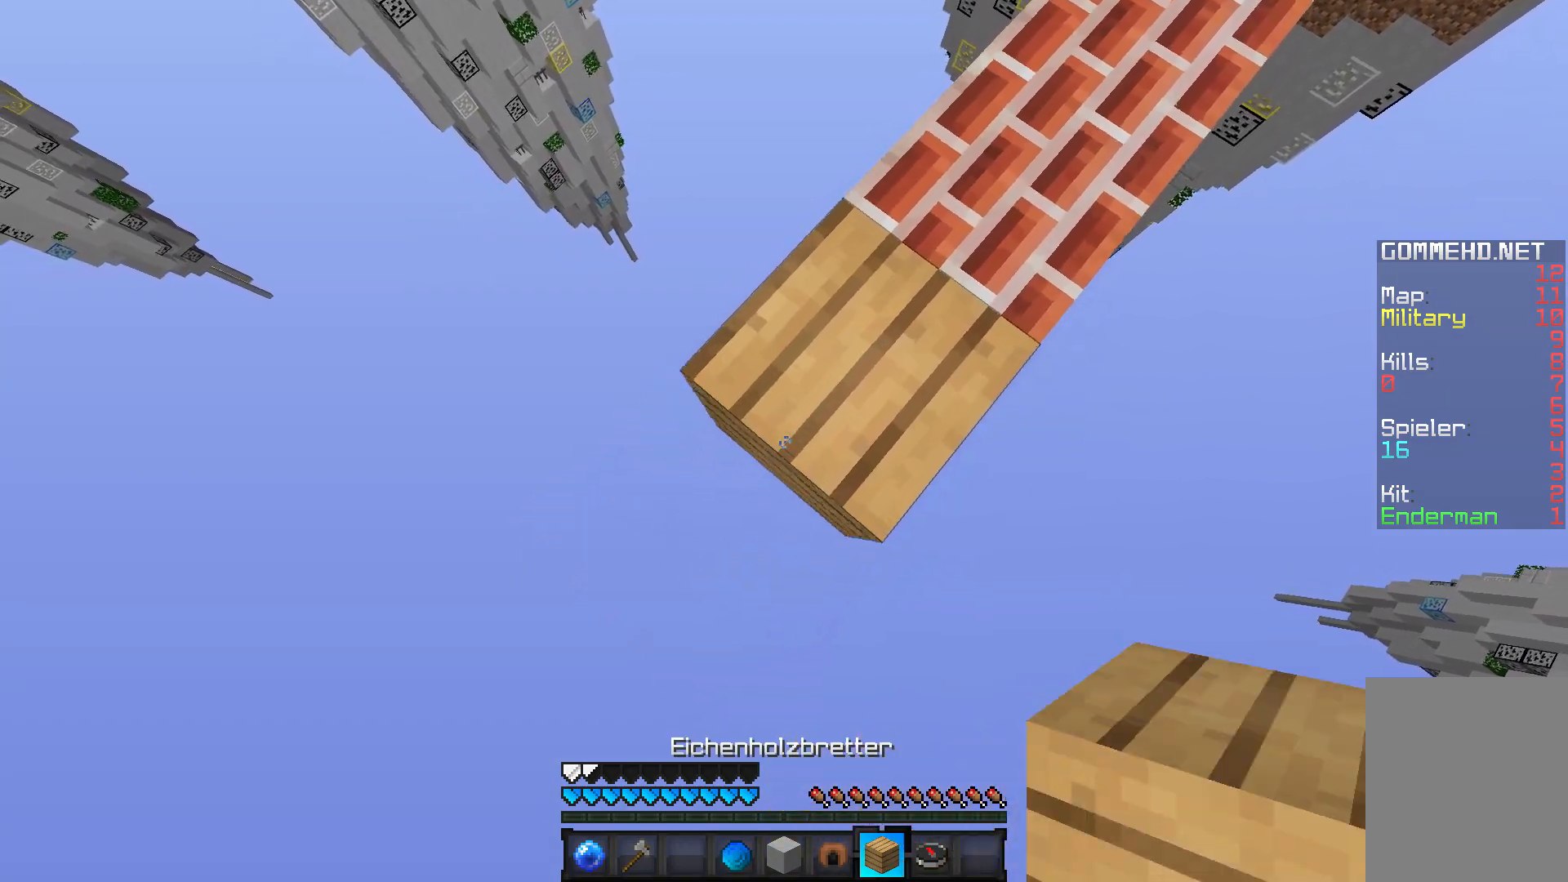
{"keys": ["a", "s"], "mouse": ["right"], "events": []}
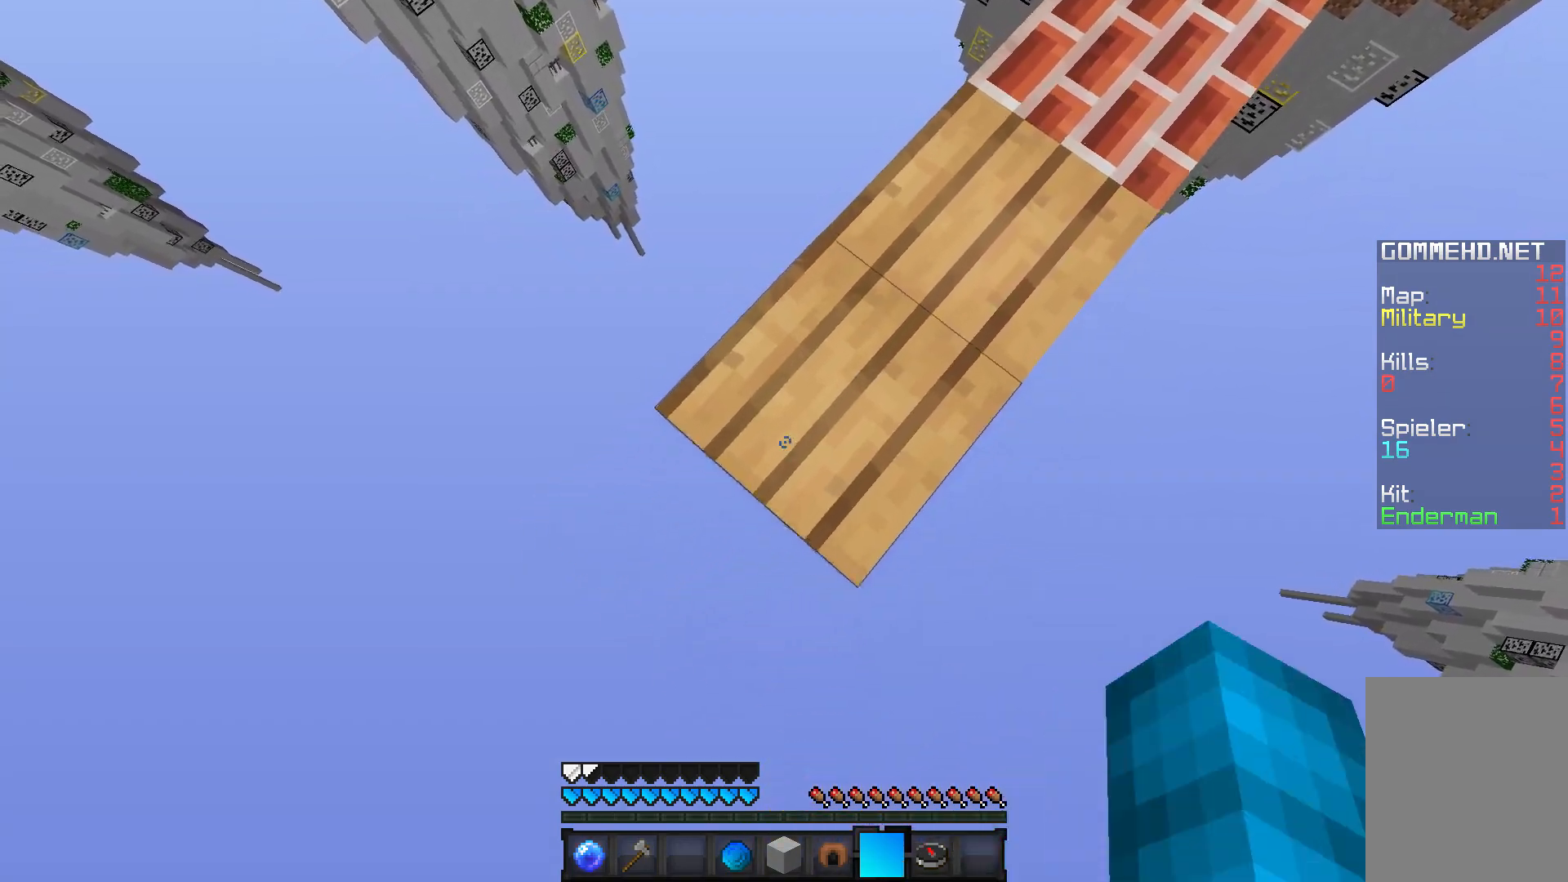
{"keys": ["a", "s"], "mouse": ["right"], "events": []}
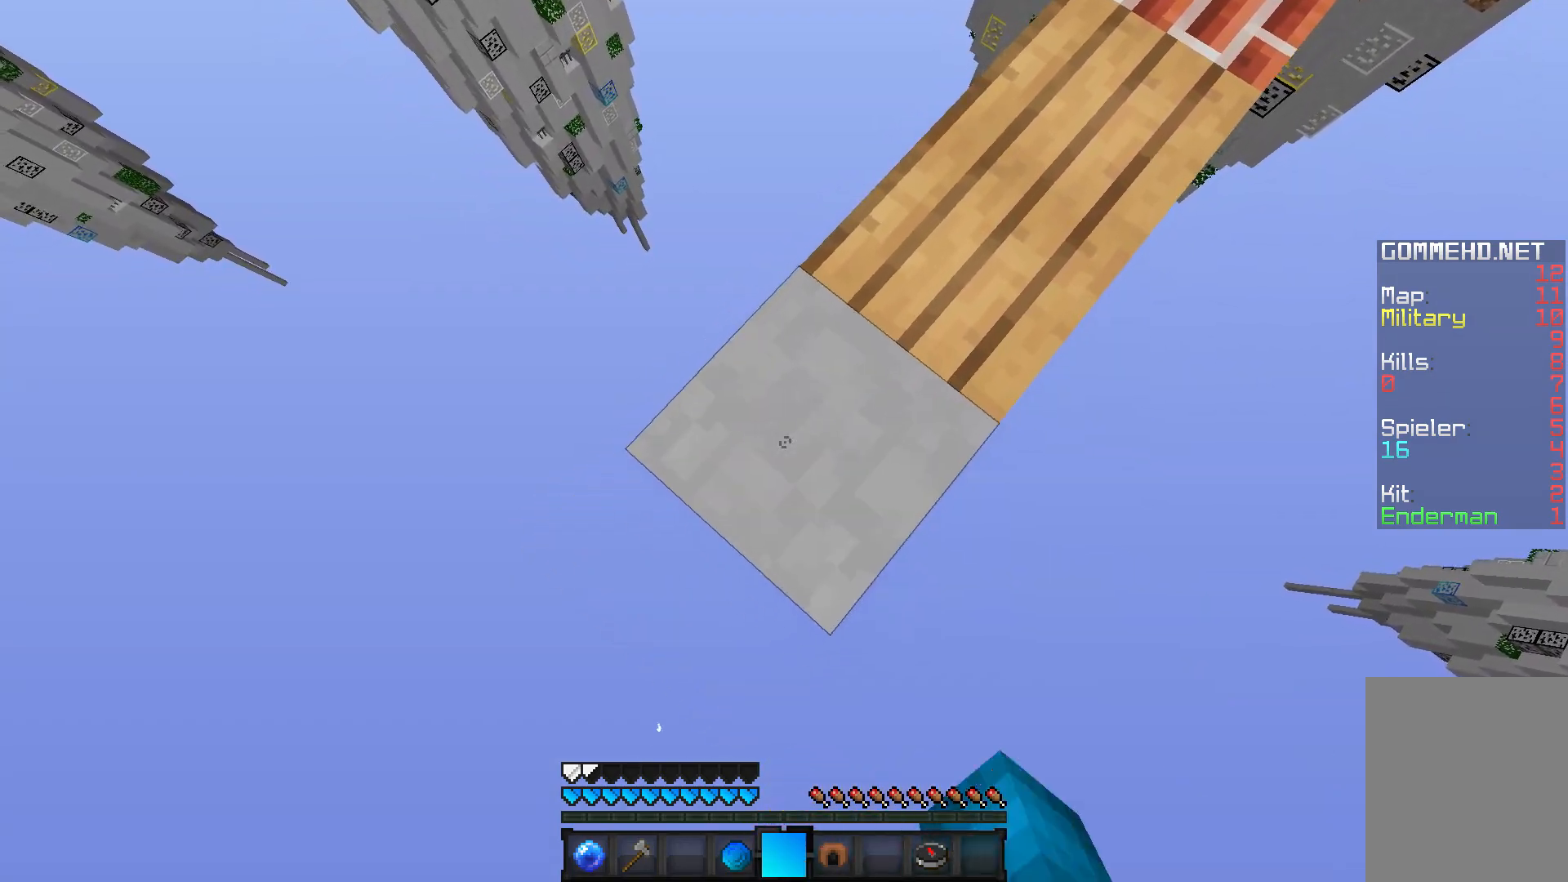
{"keys": ["d"], "mouse": [], "events": [[383, "a", "up"], [383, "d", "down"], [383, "mouse_right", "up"], [433, "s", "up"]]}
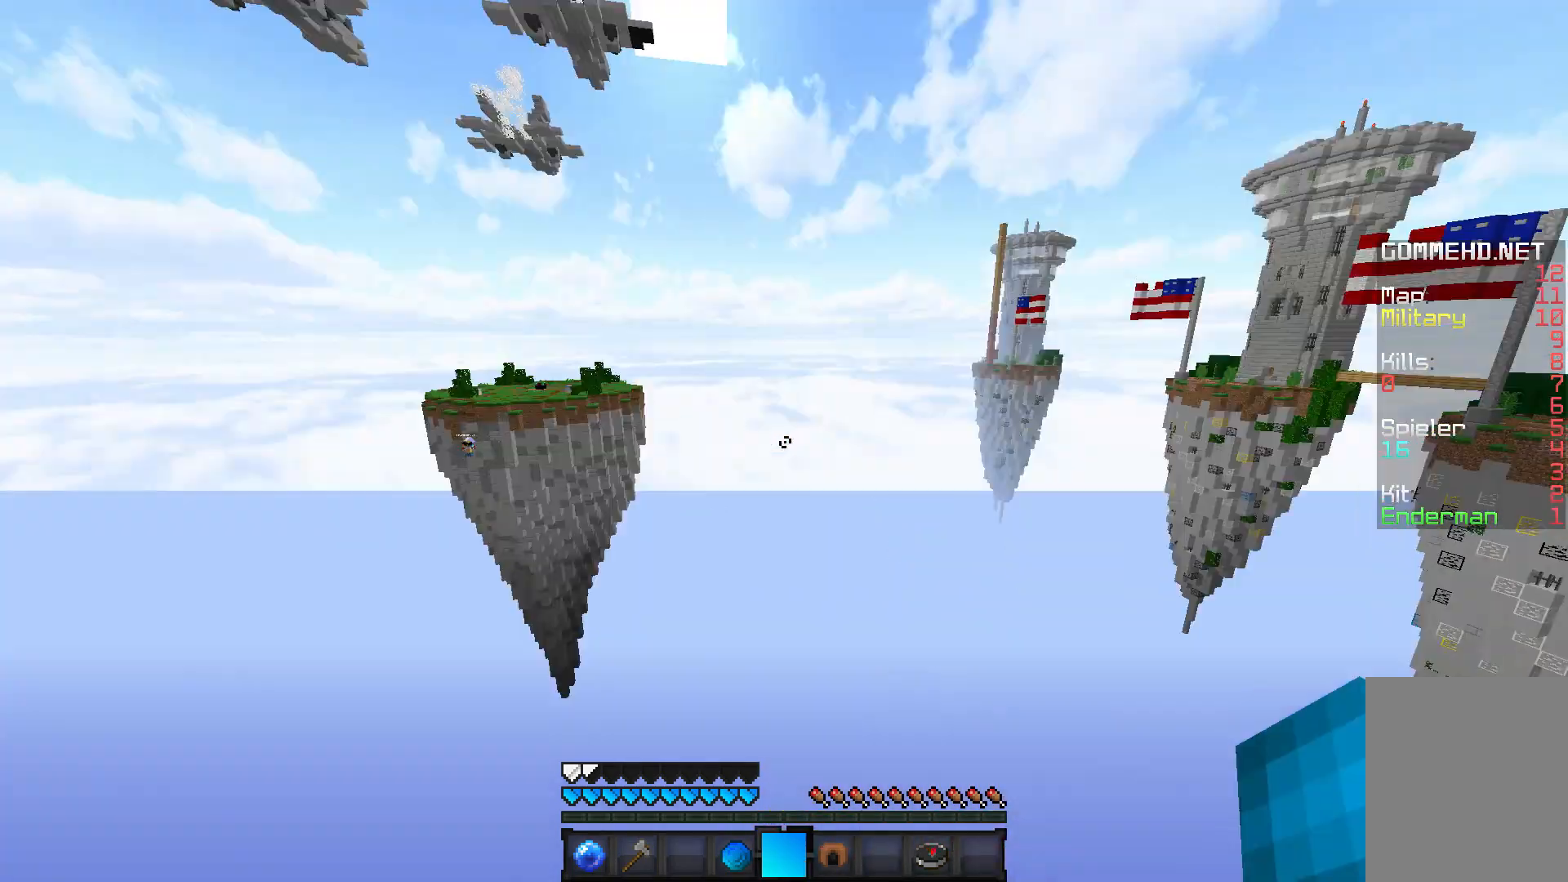
{"keys": ["s"], "mouse": [], "events": [[83, "s", "down"], [183, "d", "up"]]}
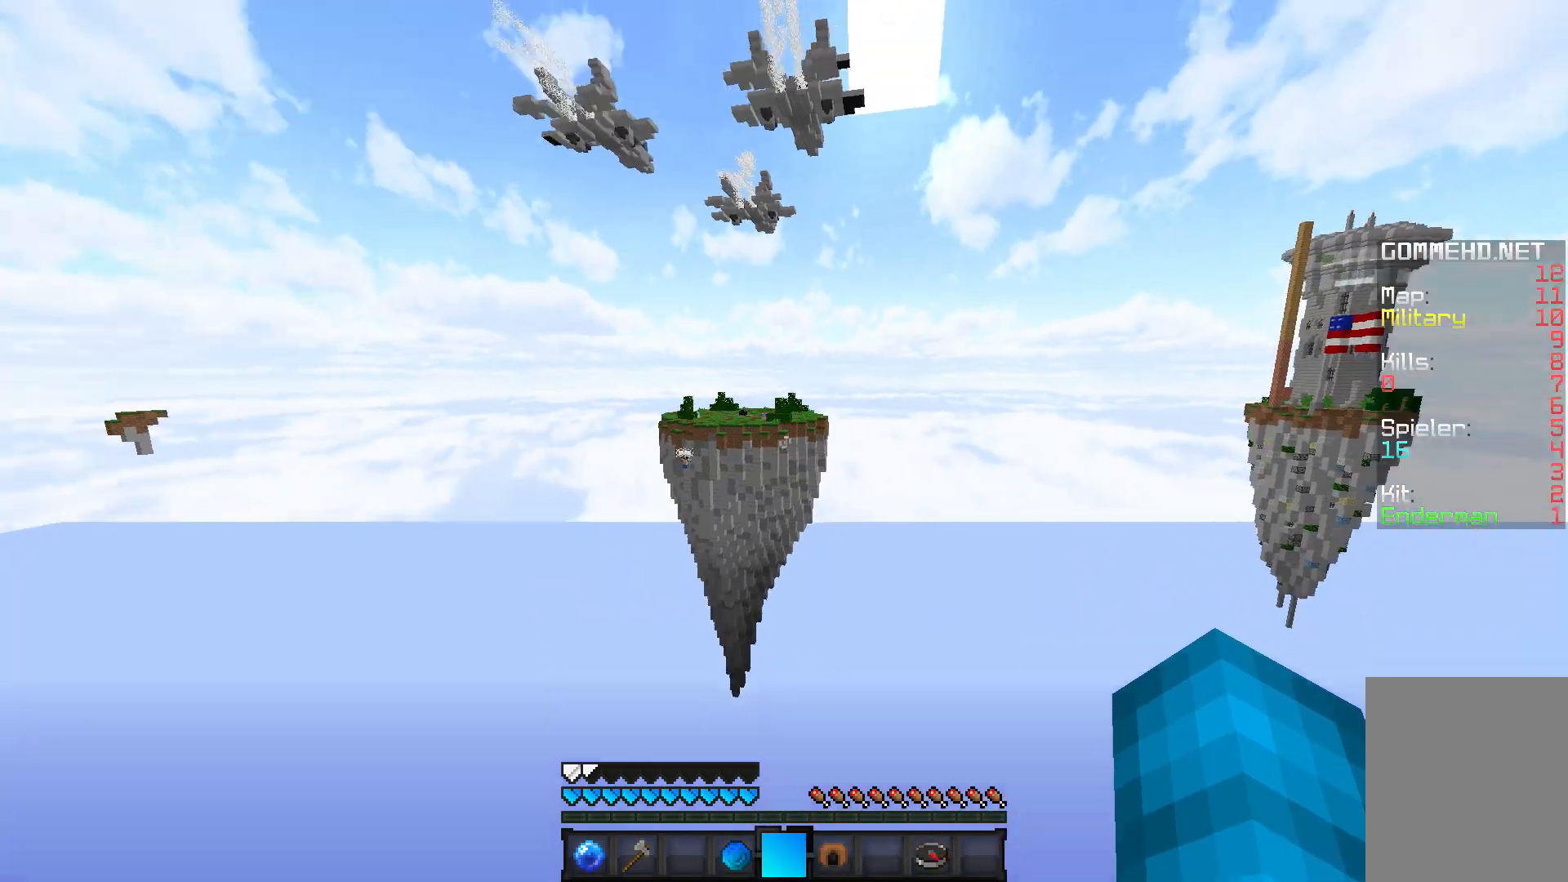
{"keys": [], "mouse": [], "events": [[233, "s", "up"]]}
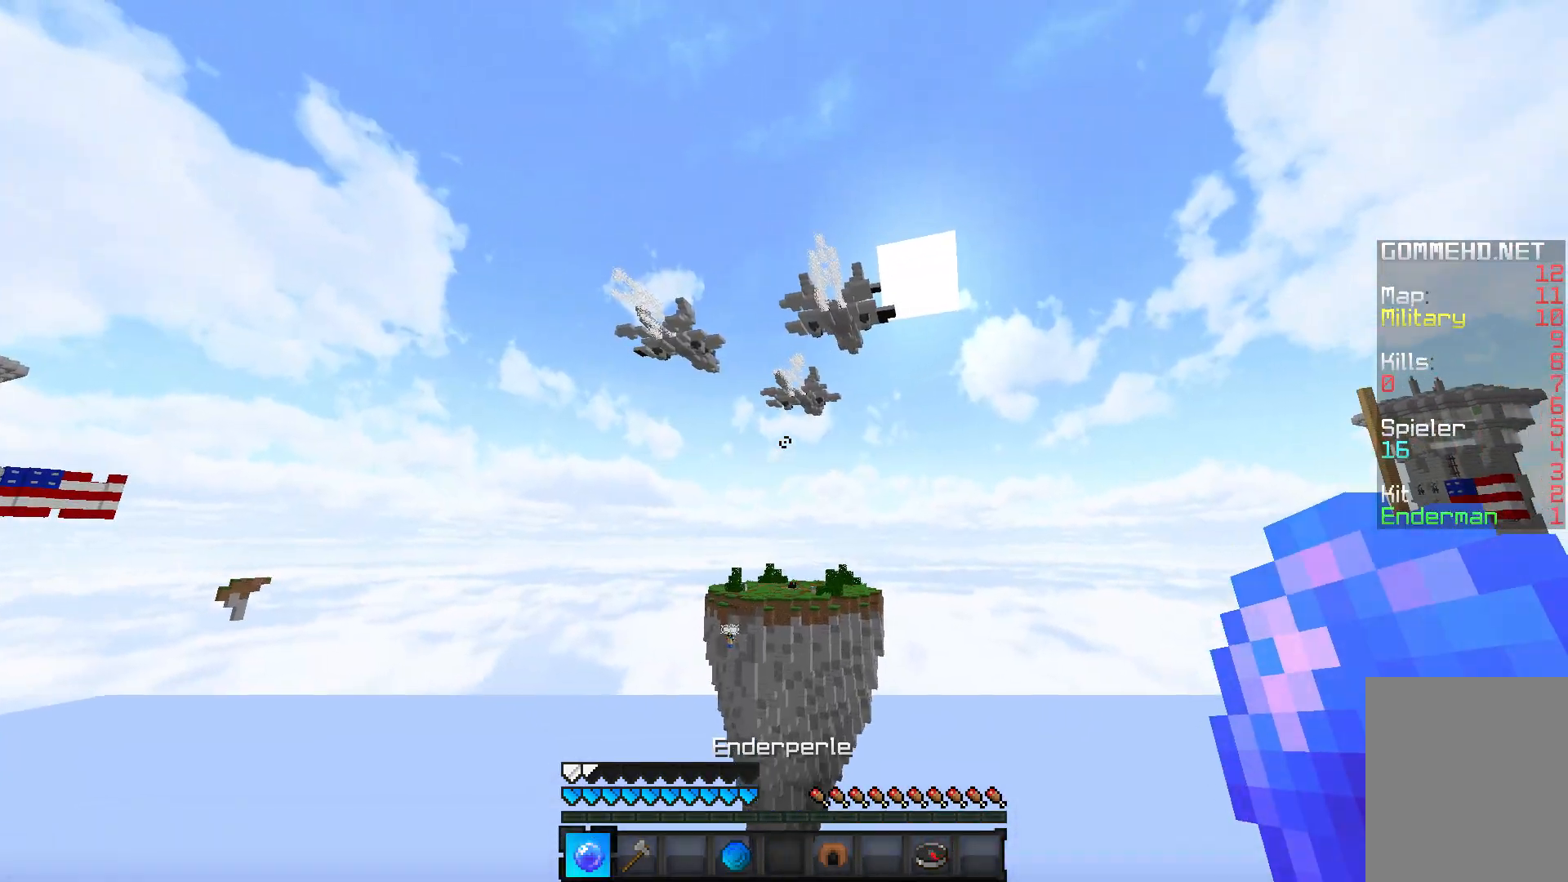
{"keys": [], "mouse": [], "events": []}
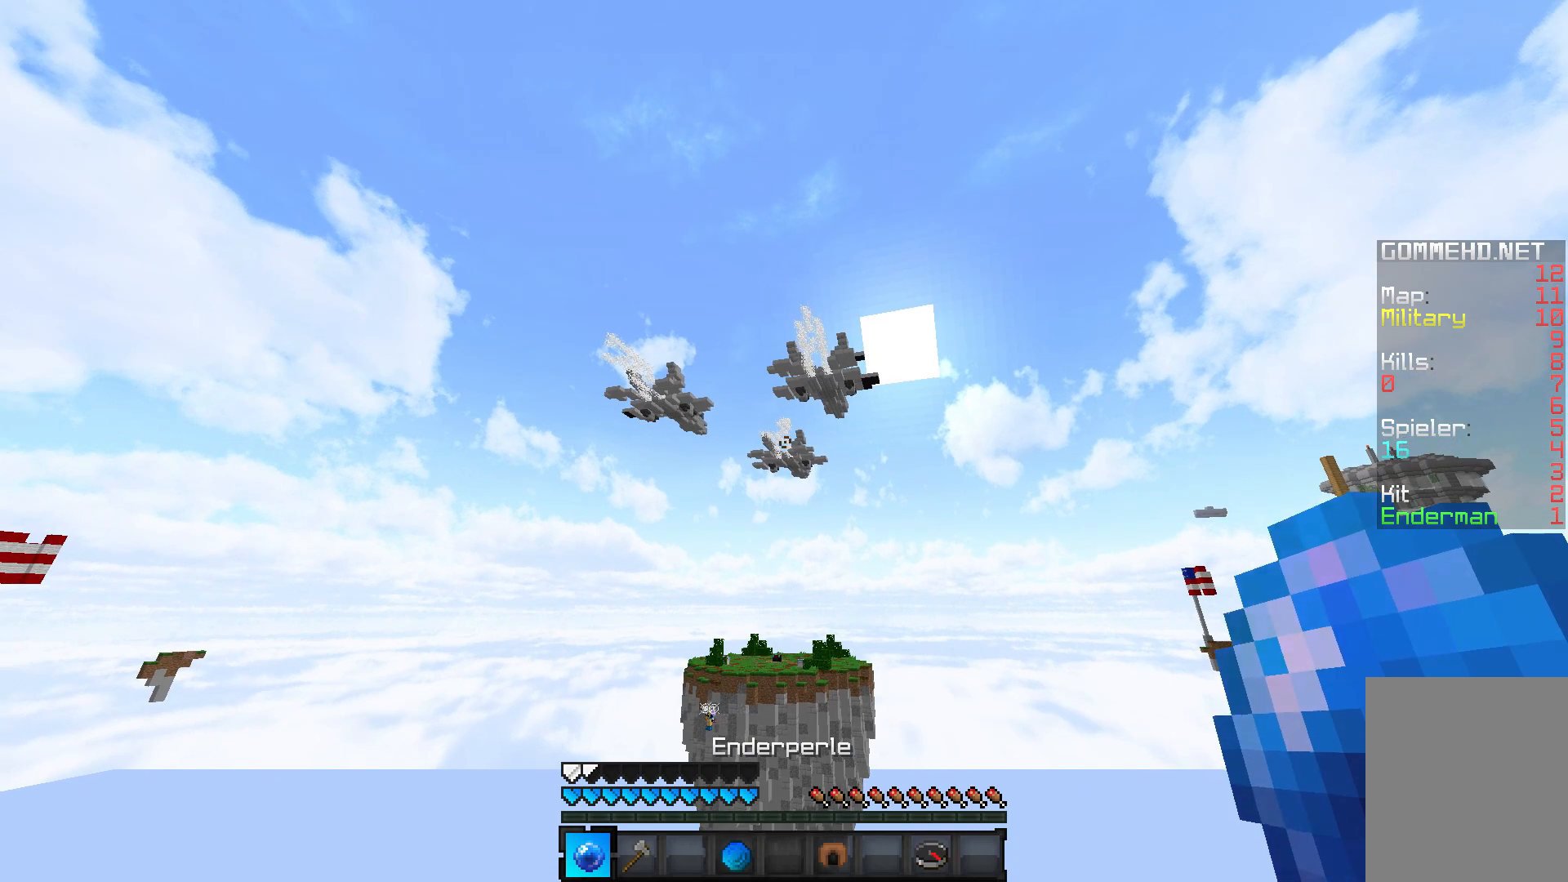
{"keys": [], "mouse": [], "events": []}
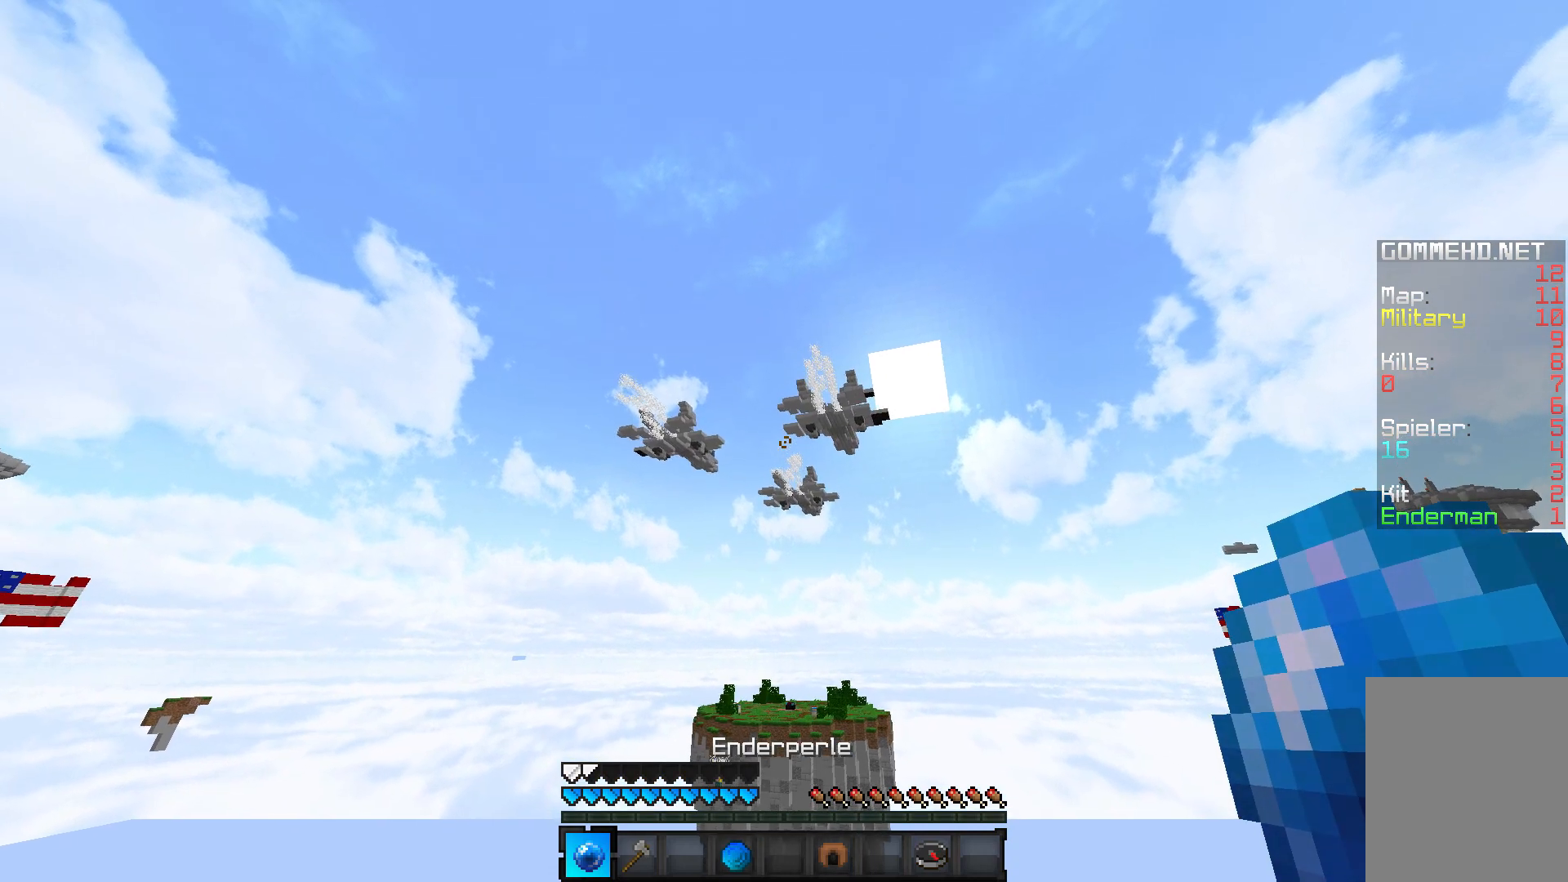
{"keys": [], "mouse": [], "events": [[233, "mouse_right", "down"], [333, "mouse_right", "up"]]}
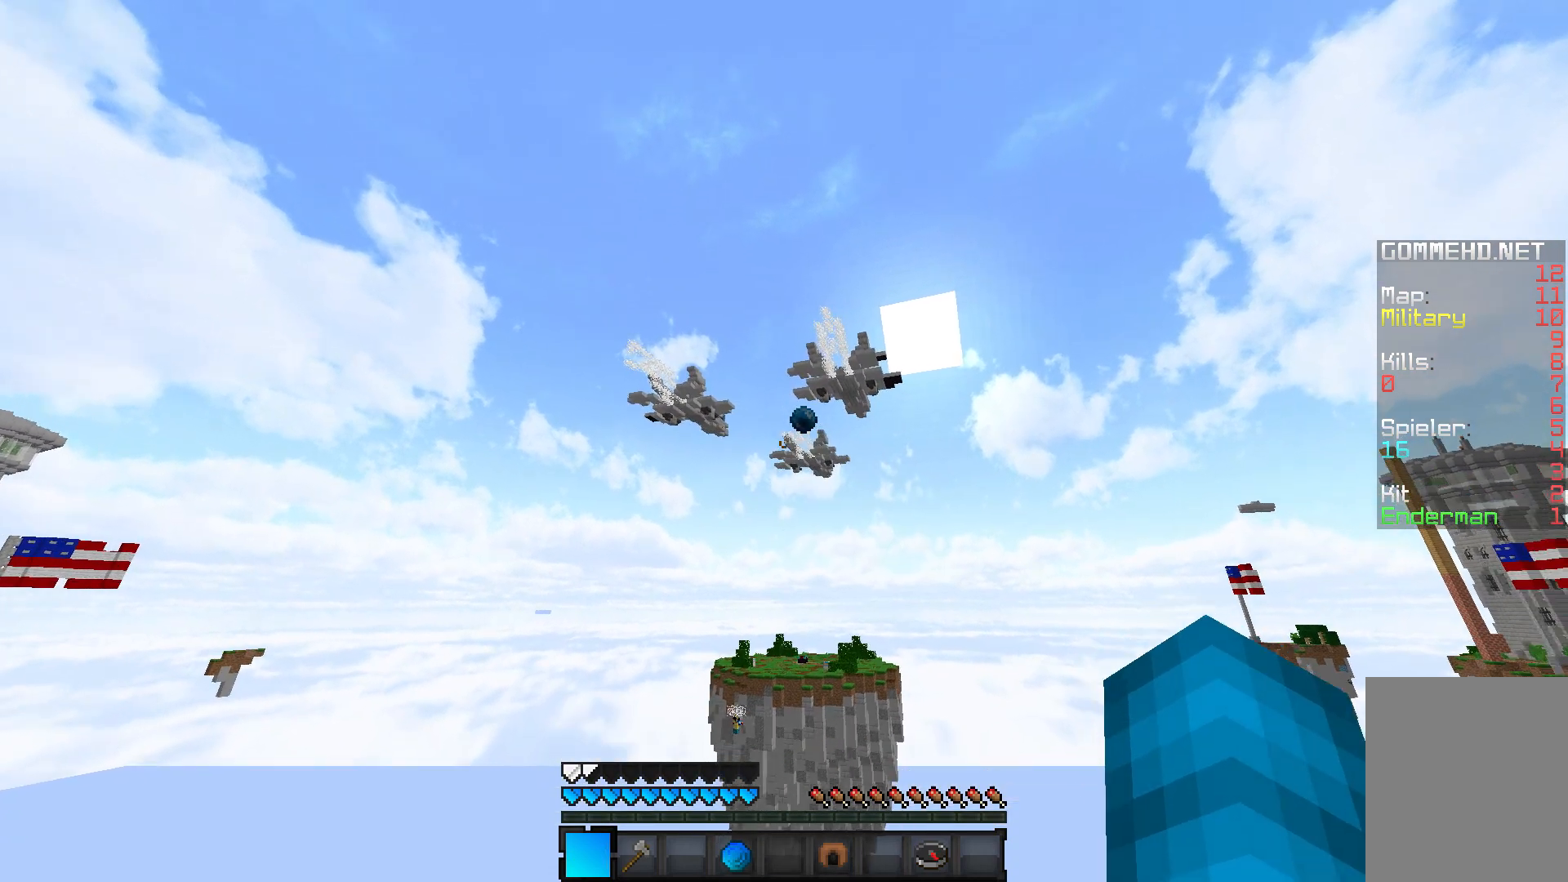
{"keys": [], "mouse": [], "events": []}
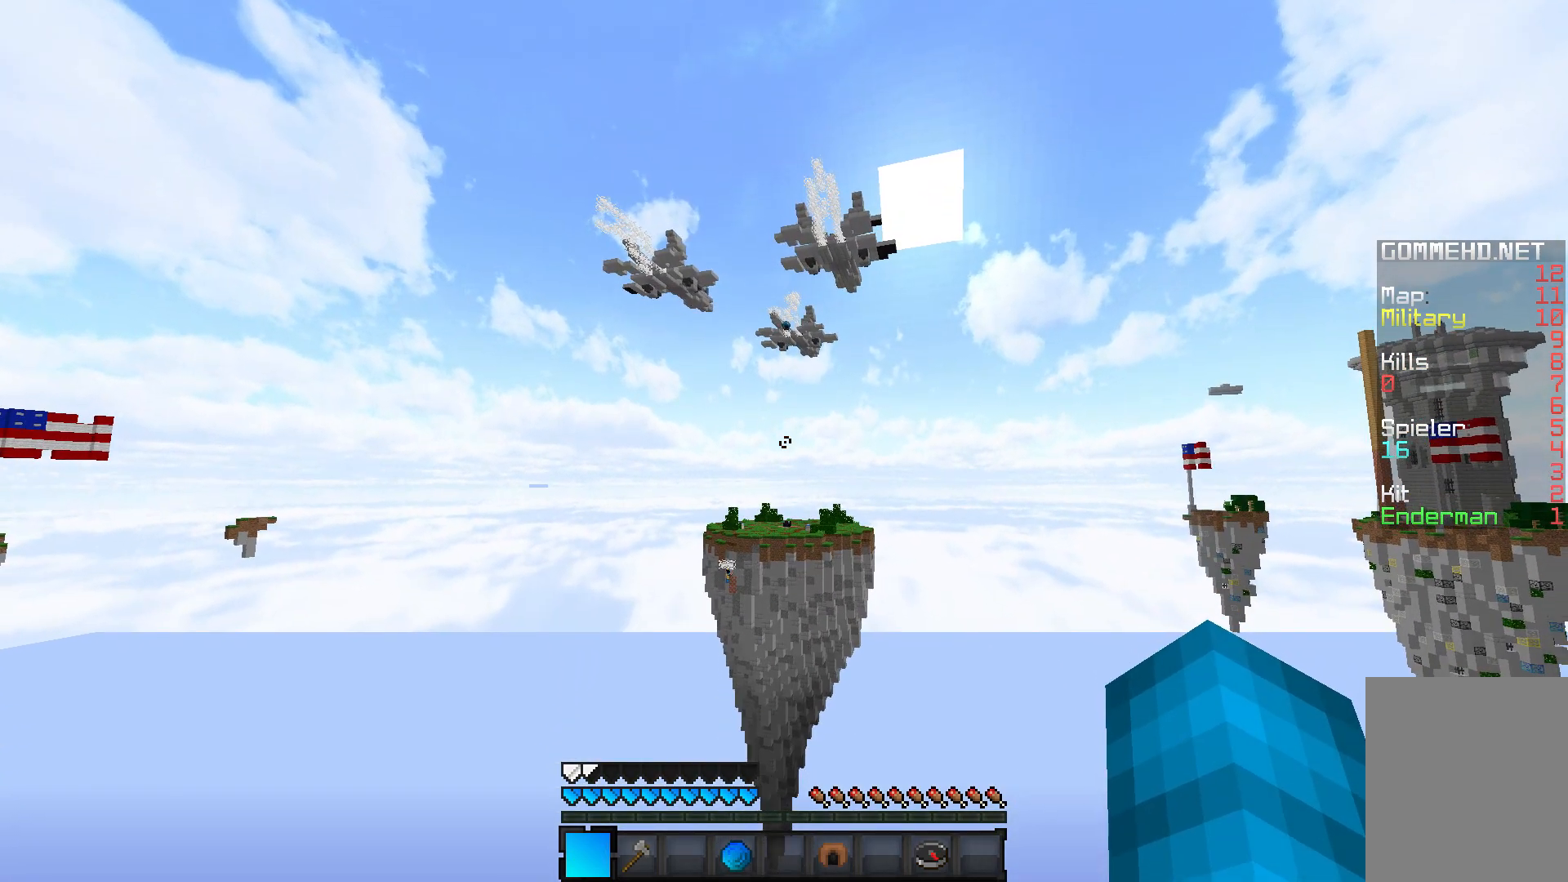
{"keys": [], "mouse": [], "events": []}
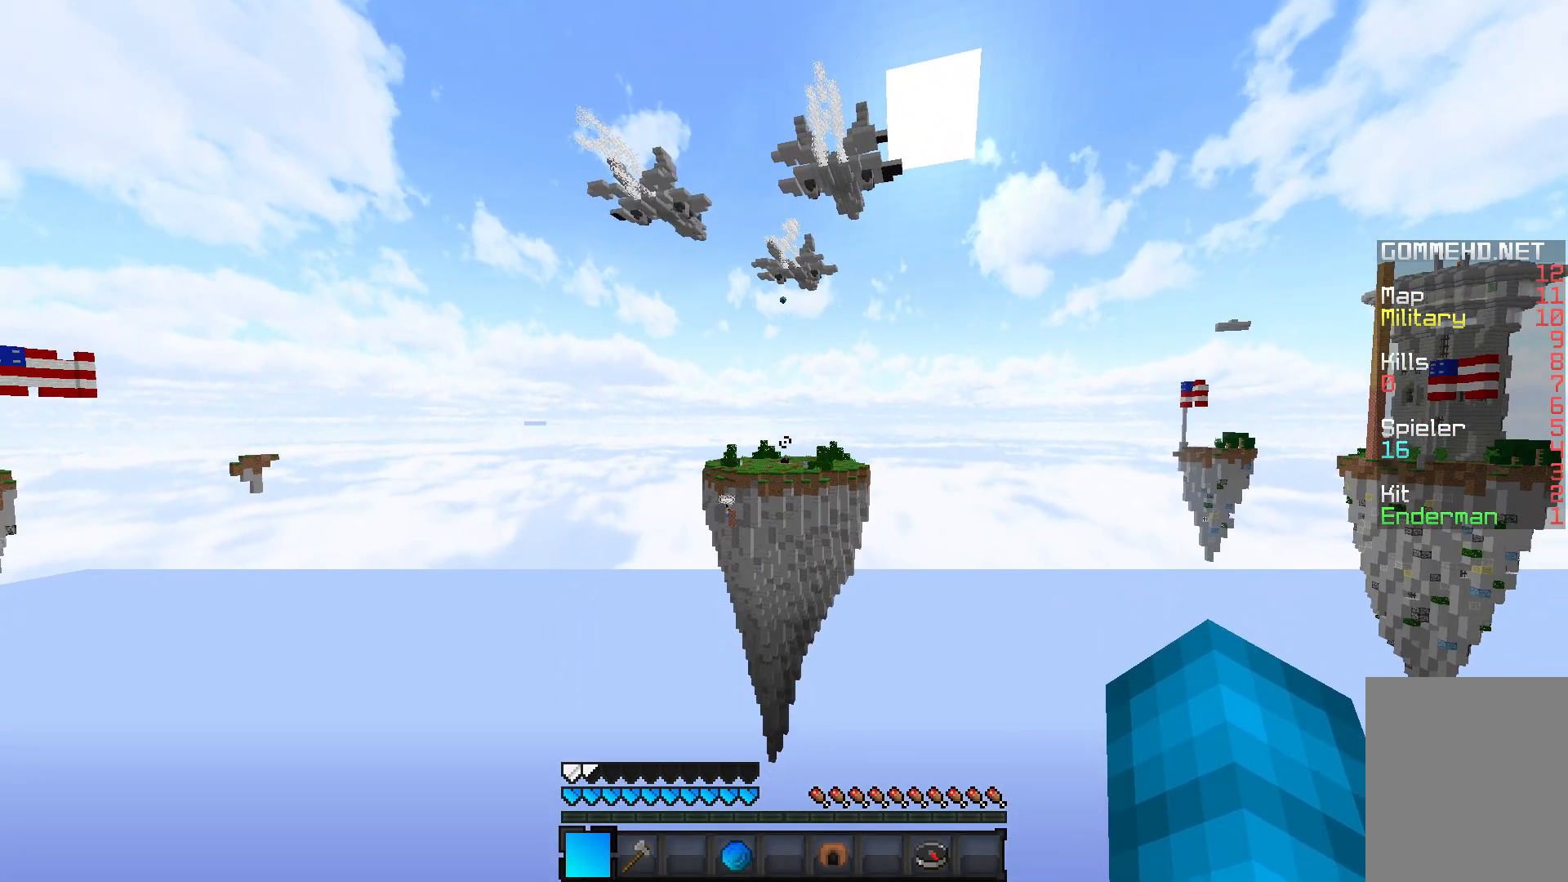
{"keys": [], "mouse": [], "events": []}
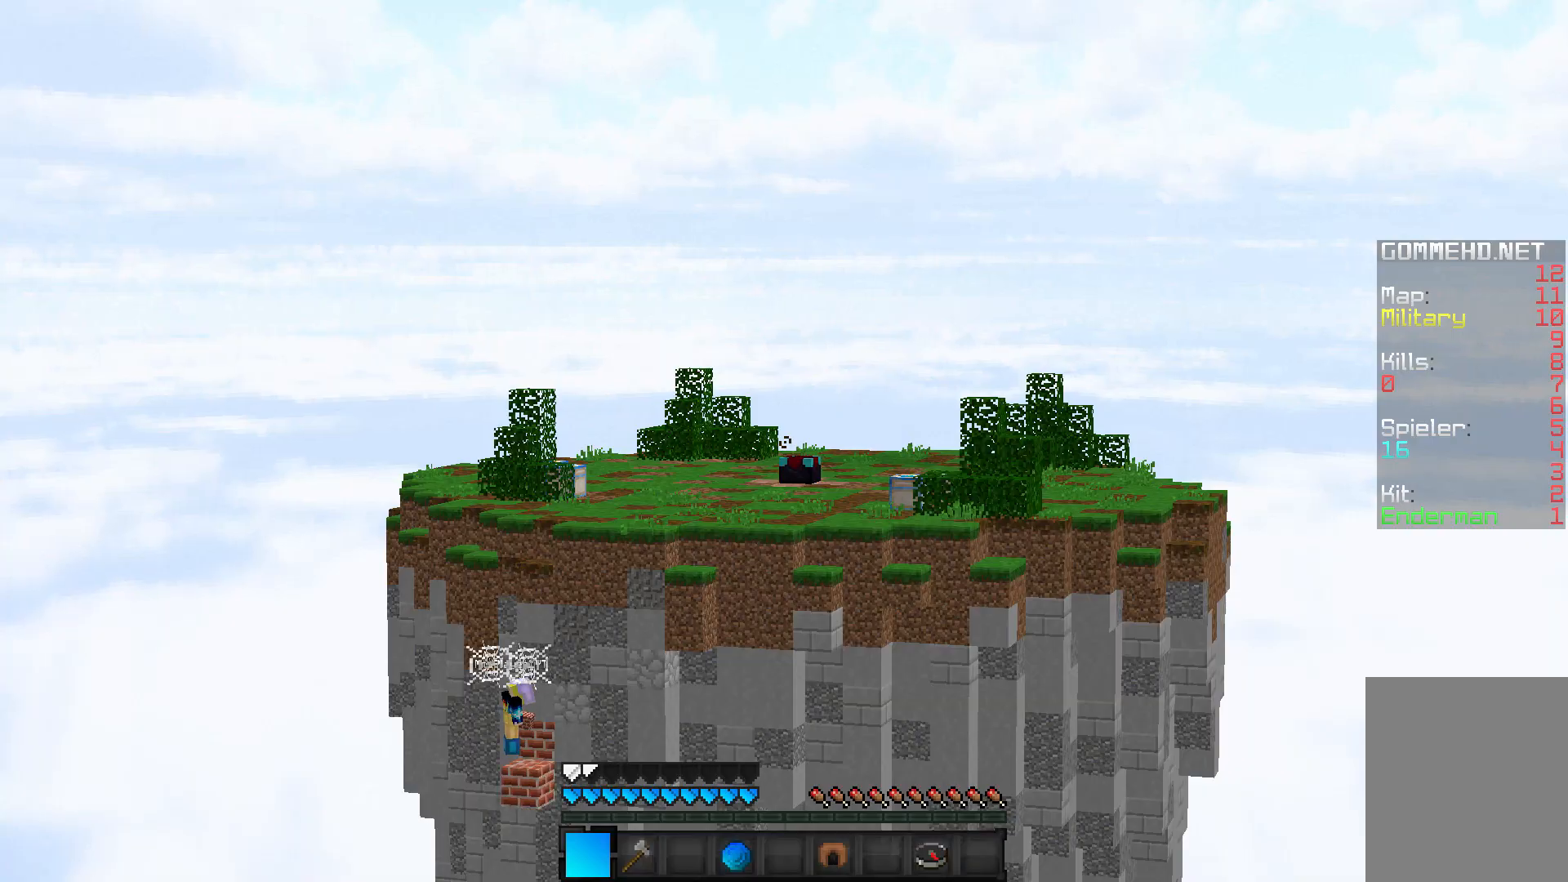
{"keys": [], "mouse": [], "events": []}
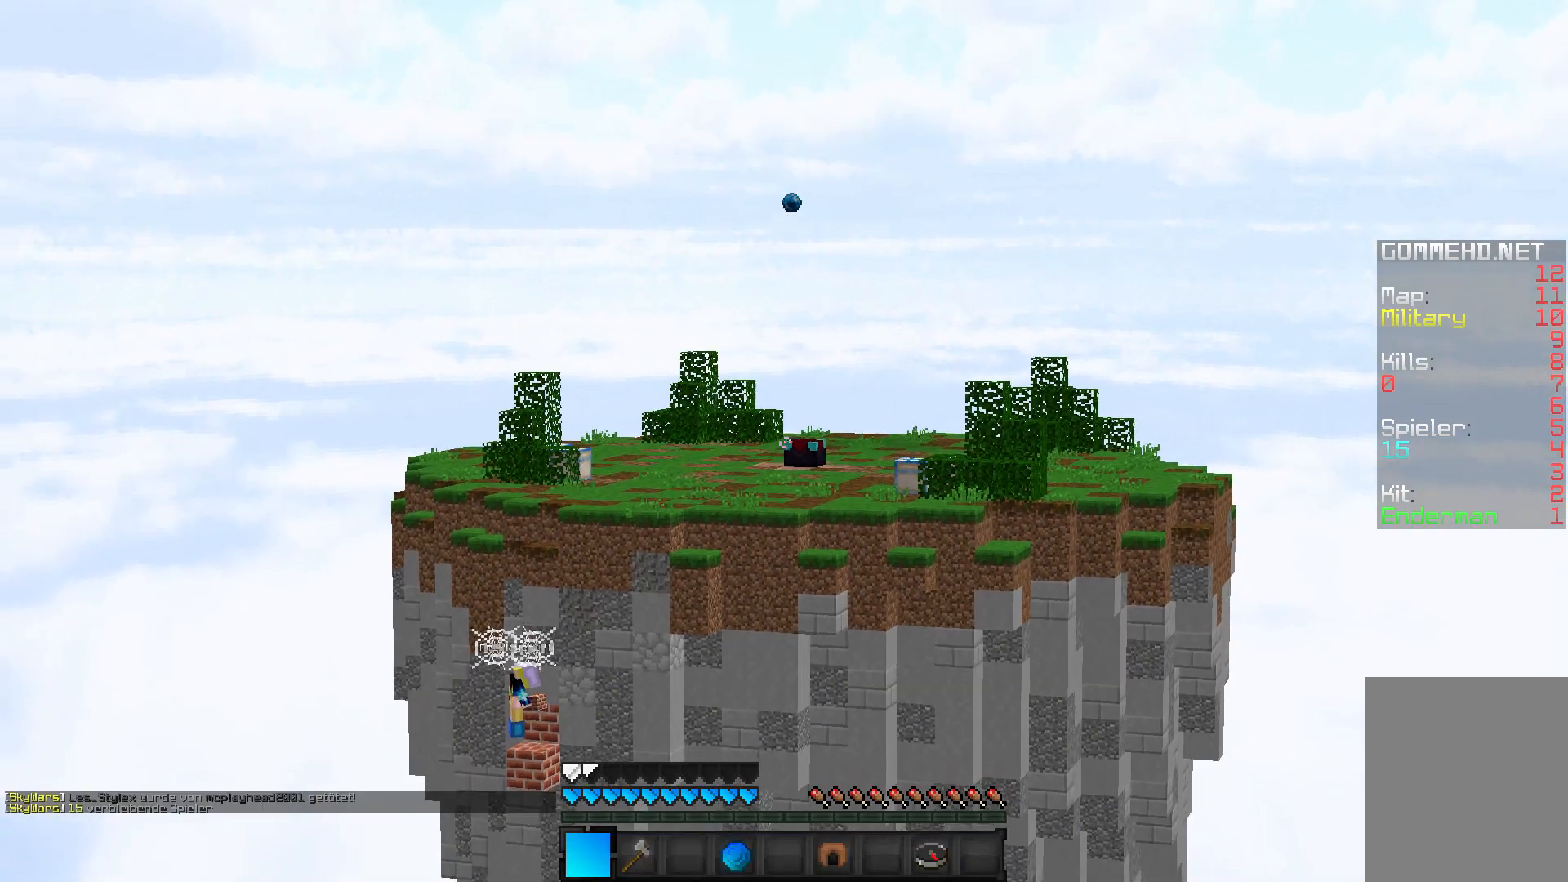
{"keys": [], "mouse": [], "events": []}
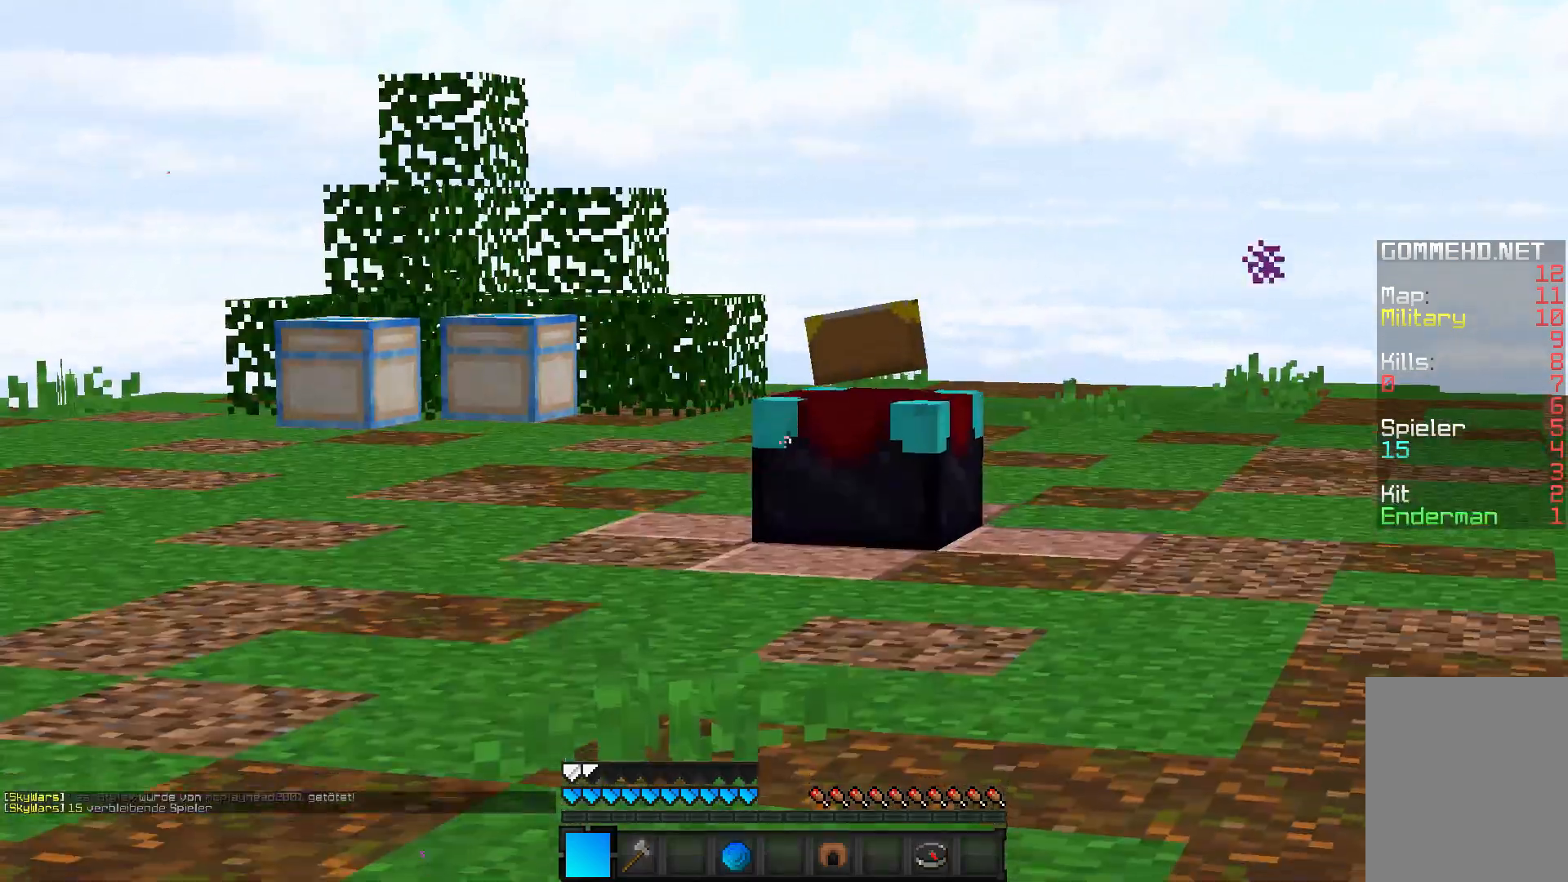
{"keys": [], "mouse": [], "events": []}
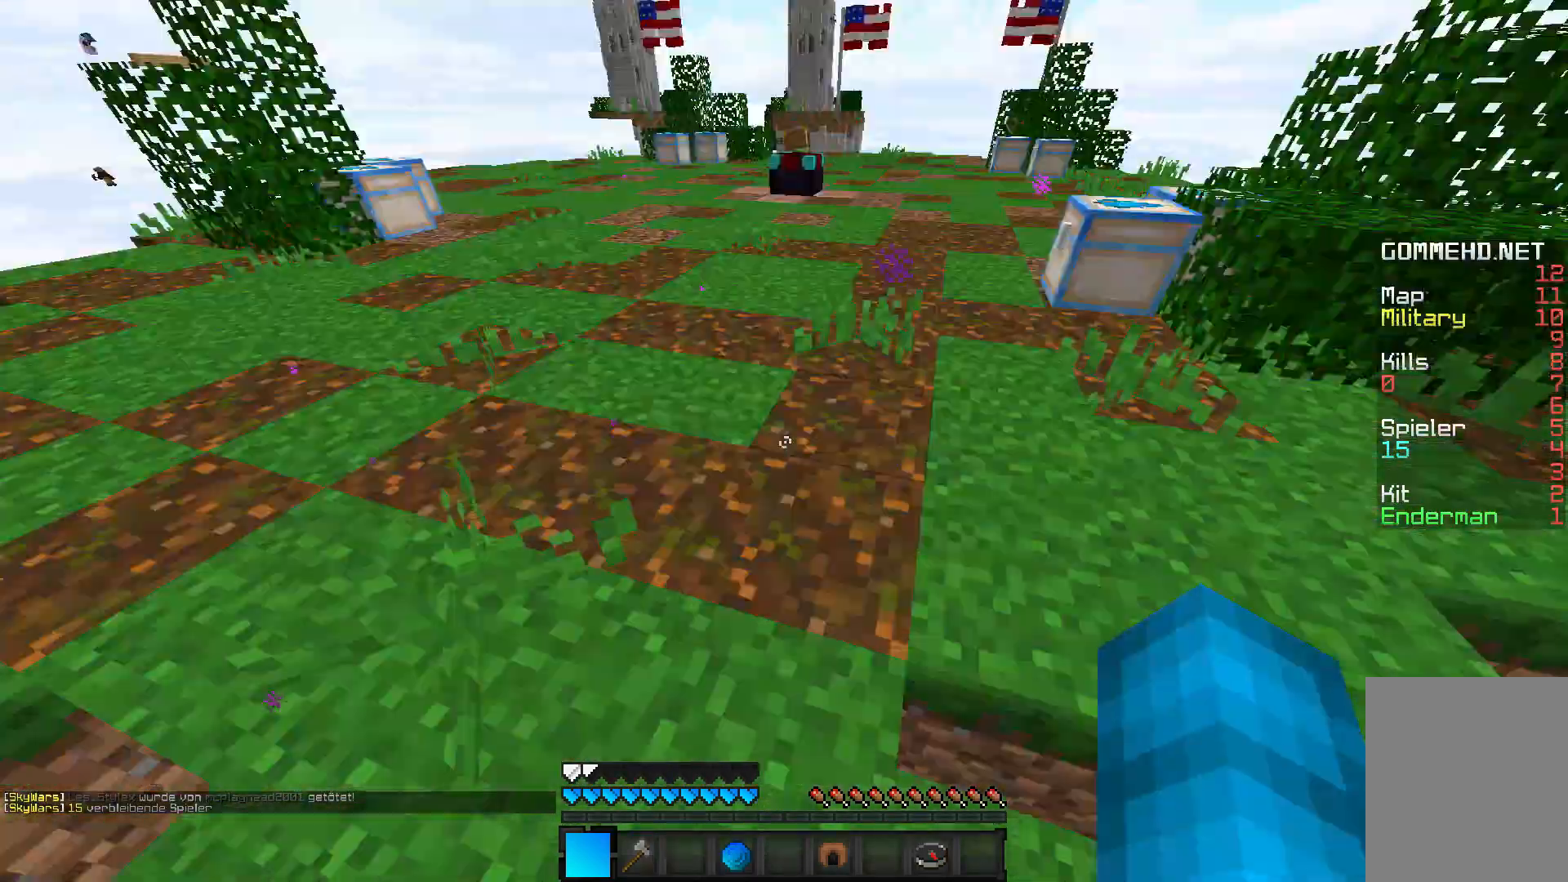
{"keys": [], "mouse": [], "events": []}
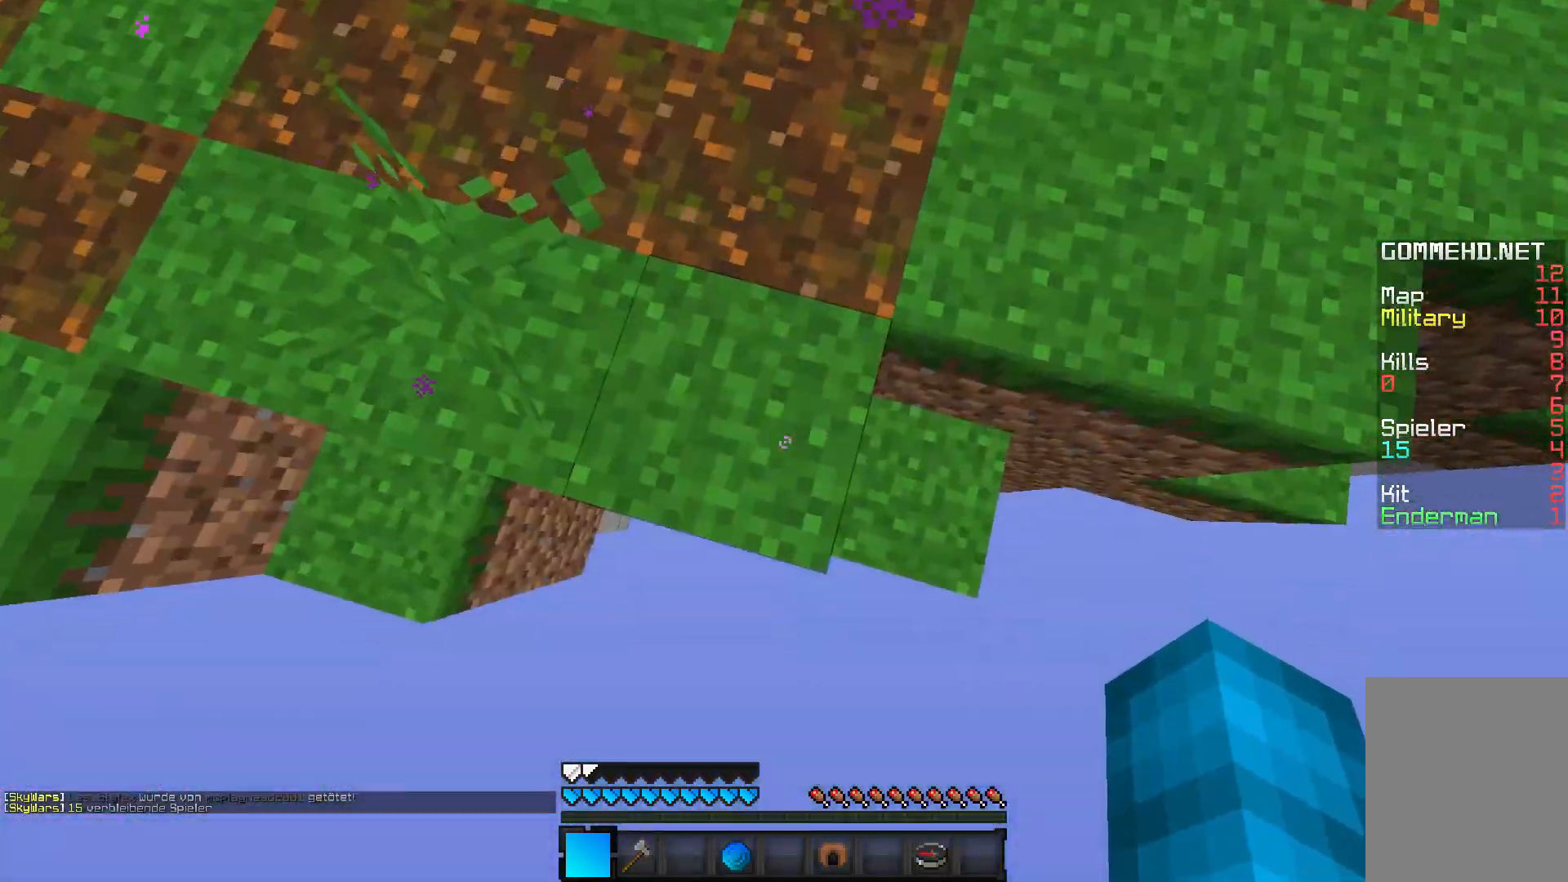
{"keys": ["w"], "mouse": [], "events": [[183, "w", "down"]]}
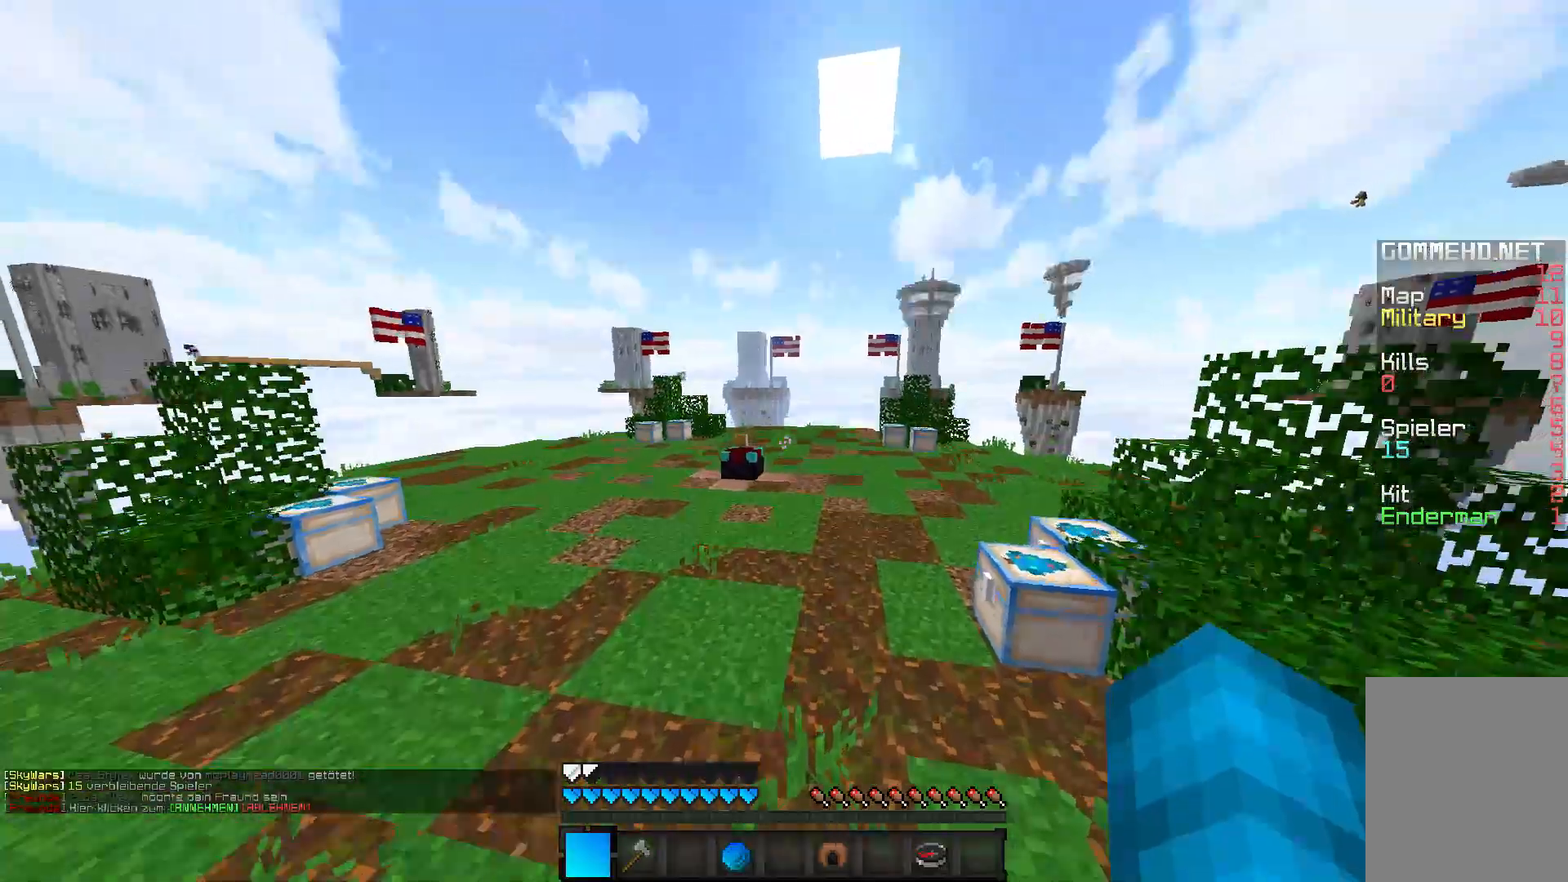
{"keys": [], "mouse": ["right"], "events": [[383, "w", "up"], [483, "mouse_right", "down"]]}